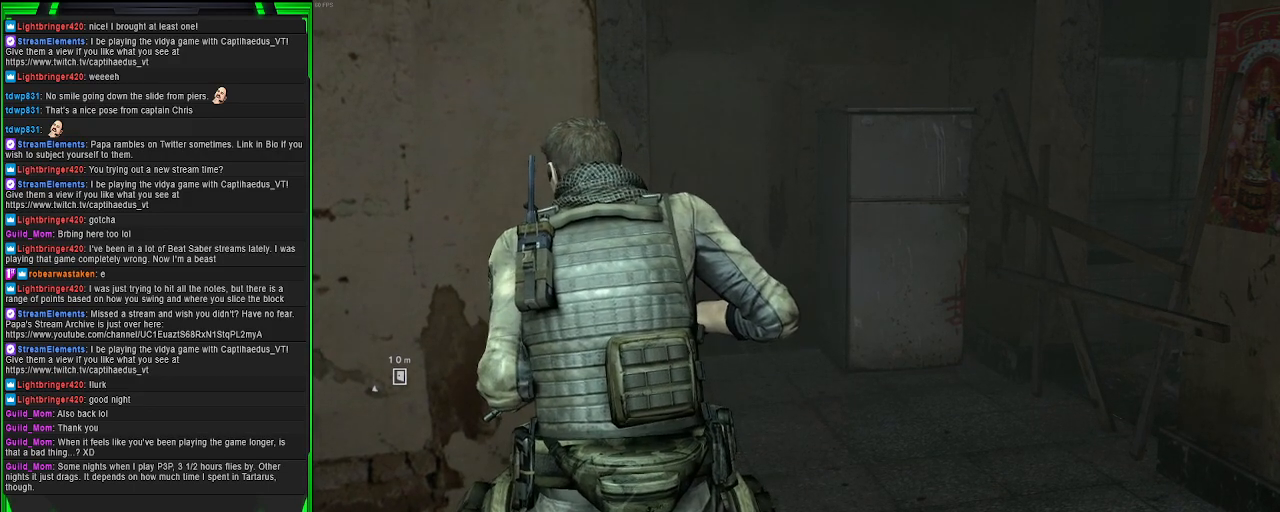
Gameplay with a controller (PlayStation layout); each line is a JSON object with the inputs held at the frame after it. "events" lists button and stick changes between this image and that frame as [ms after this image, input, new state], when the widget could be followed in between. Not read: L3.
{"buttons": [], "left_stick": "up-right", "right_stick": "center", "events": [[300, "left_stick", "up-right"]]}
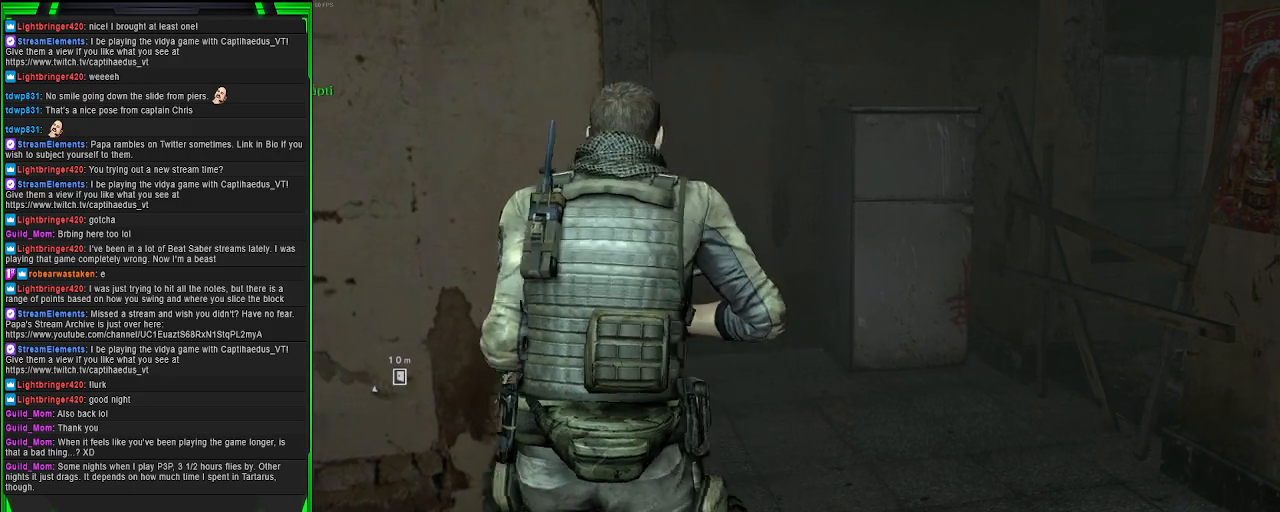
{"buttons": [], "left_stick": "up", "right_stick": "center", "events": [[483, "left_stick", "up"]]}
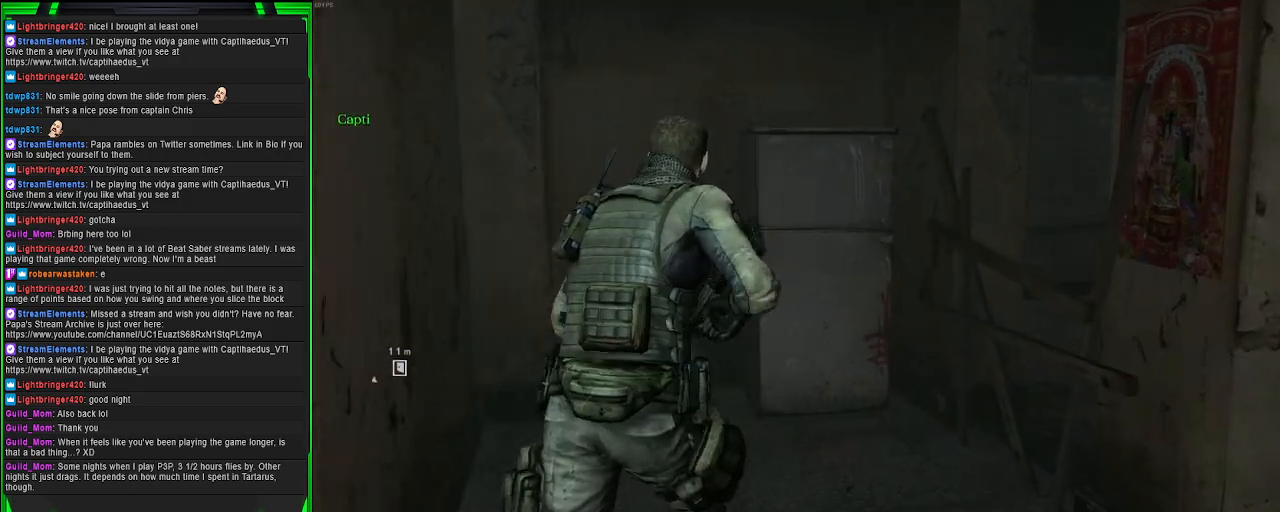
{"buttons": [], "left_stick": "up-right", "right_stick": "right", "events": [[83, "right_stick", "right"], [467, "left_stick", "up-right"]]}
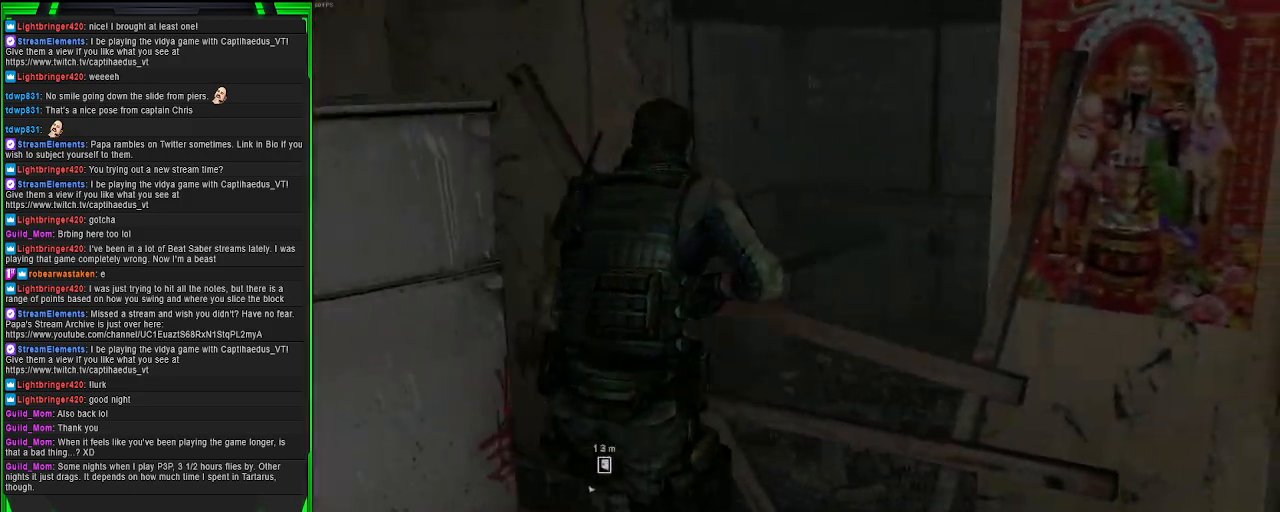
{"buttons": [], "left_stick": "center", "right_stick": "center", "events": [[83, "right_stick", "center"], [133, "left_stick", "center"]]}
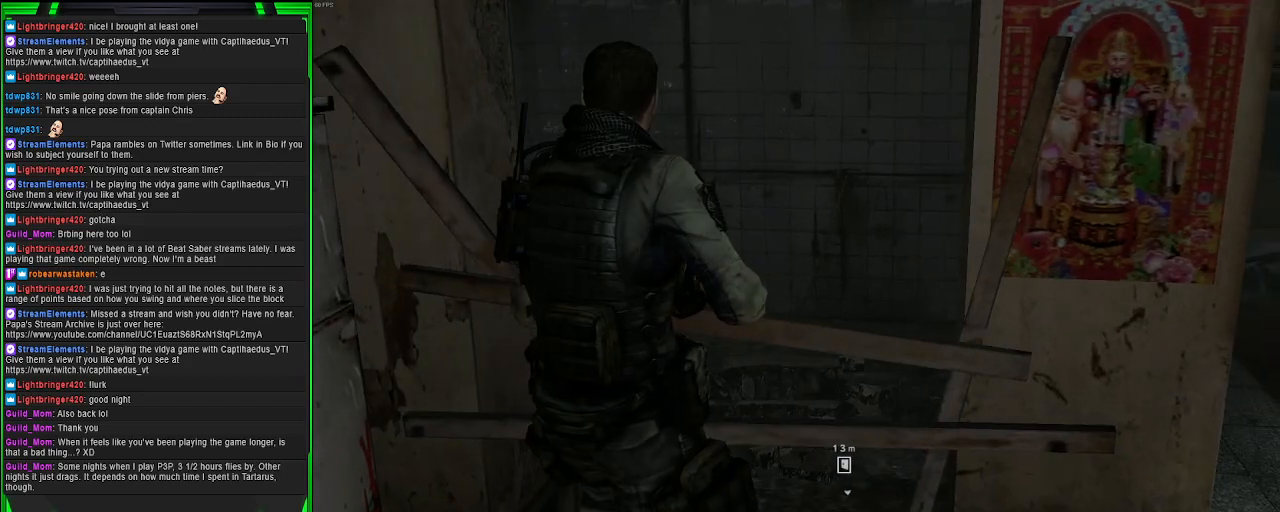
{"buttons": [], "left_stick": "center", "right_stick": "center", "events": []}
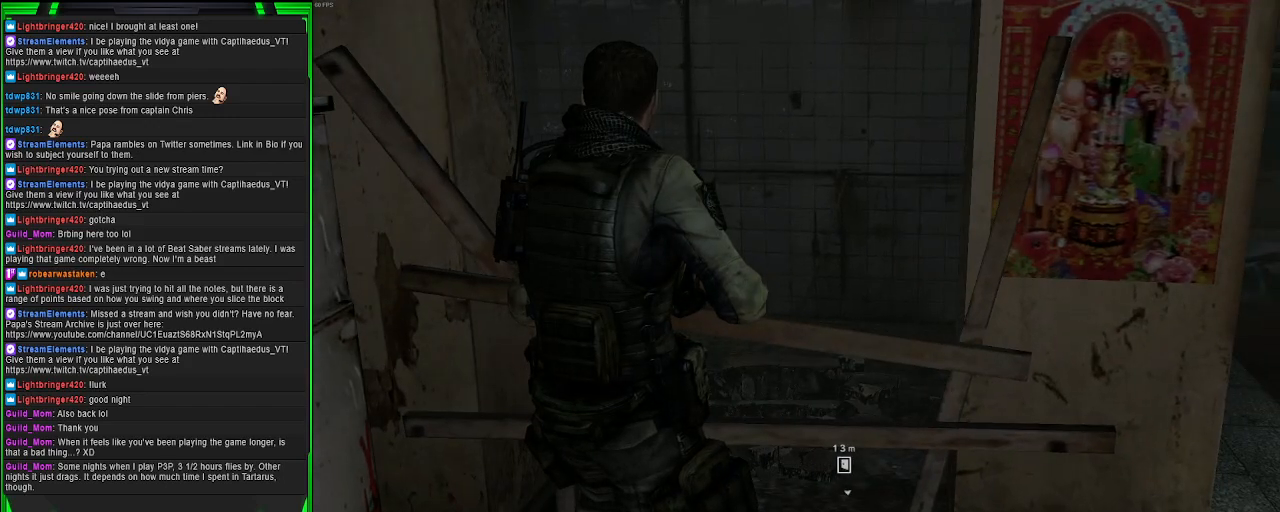
{"buttons": [], "left_stick": "center", "right_stick": "center", "events": []}
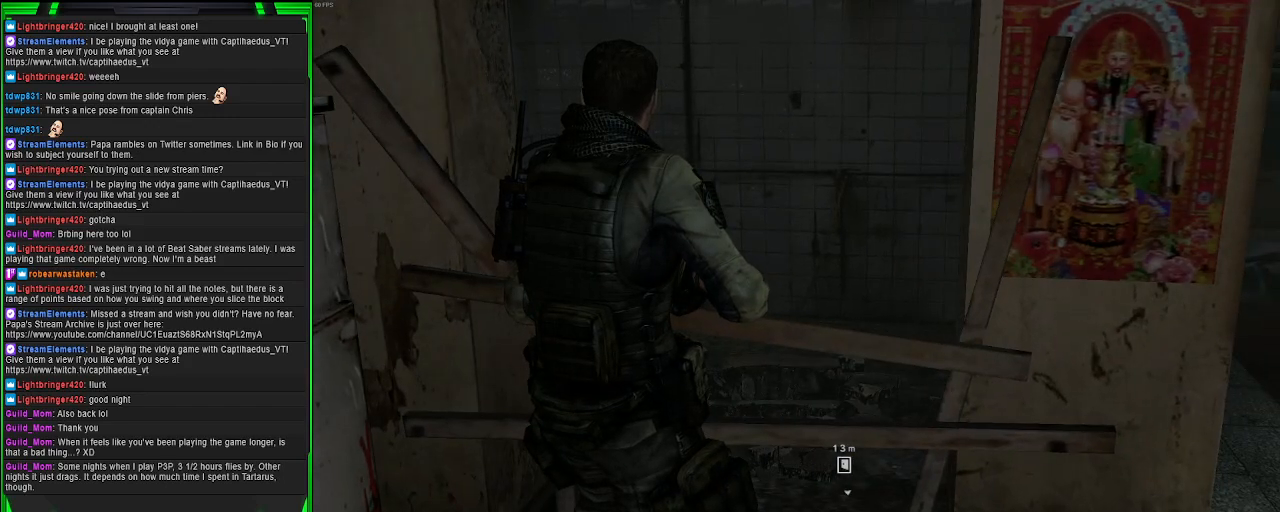
{"buttons": [], "left_stick": "right", "right_stick": "right", "events": [[283, "right_stick", "right"], [483, "left_stick", "right"]]}
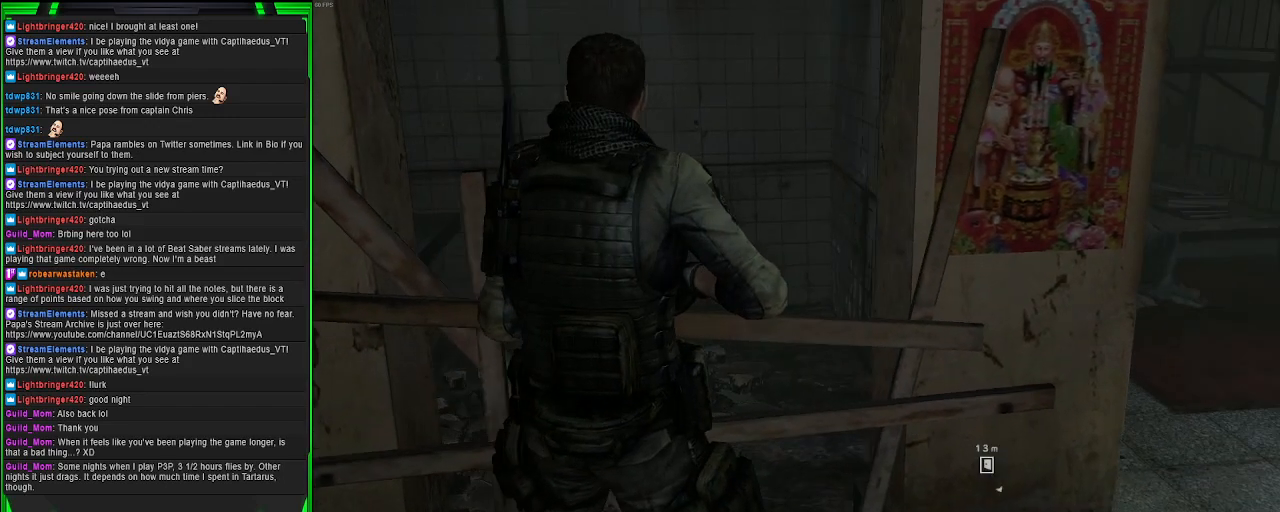
{"buttons": [], "left_stick": "center", "right_stick": "center", "events": [[367, "left_stick", "center"], [450, "right_stick", "center"]]}
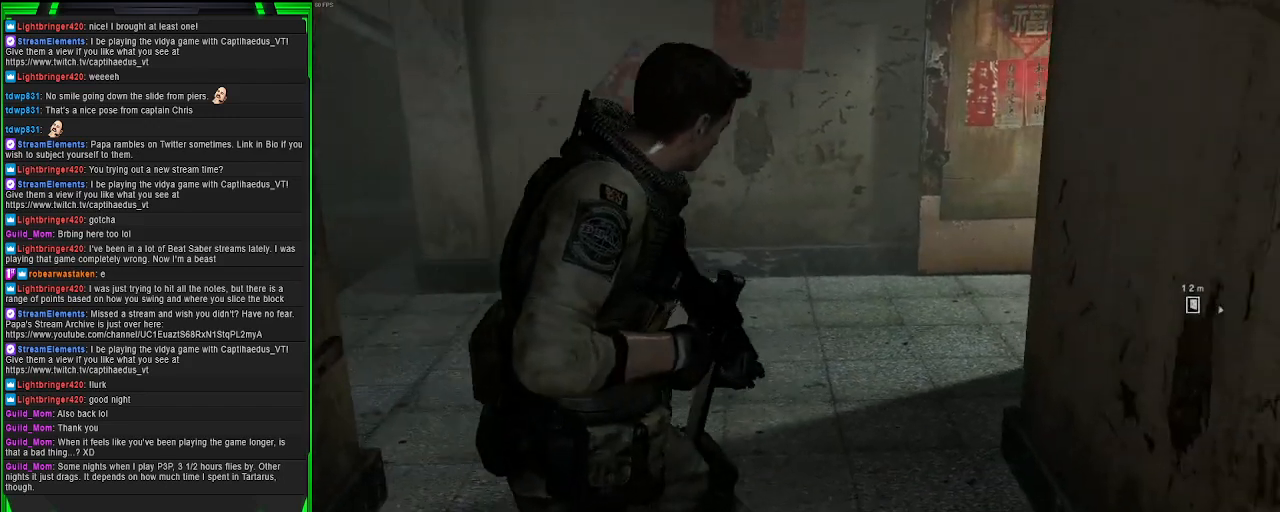
{"buttons": [], "left_stick": "center", "right_stick": "center", "events": []}
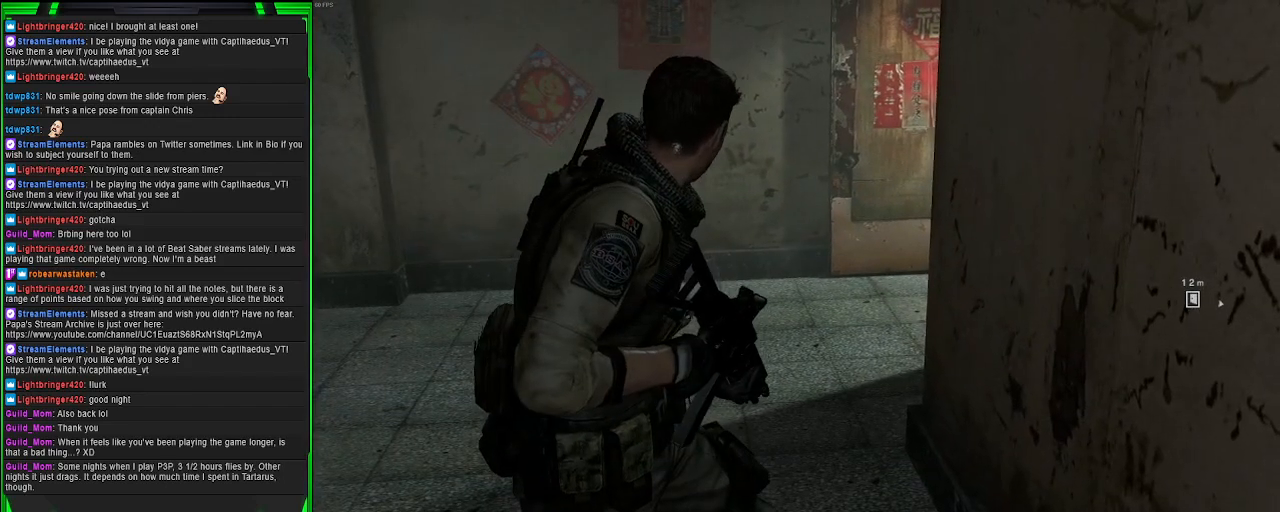
{"buttons": [], "left_stick": "center", "right_stick": "center", "events": []}
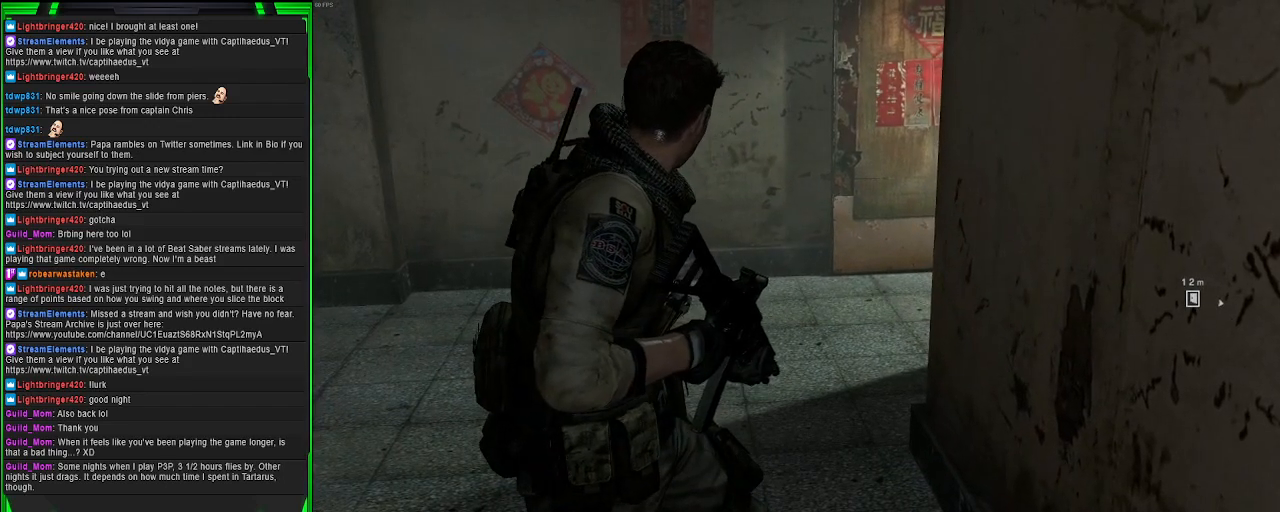
{"buttons": [], "left_stick": "center", "right_stick": "center", "events": []}
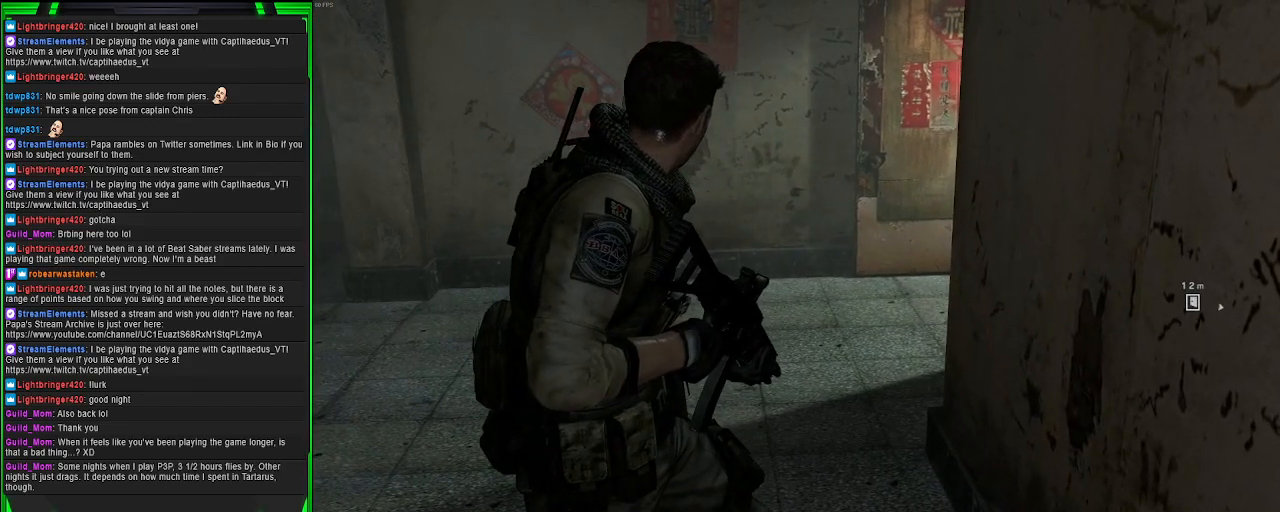
{"buttons": [], "left_stick": "center", "right_stick": "center", "events": []}
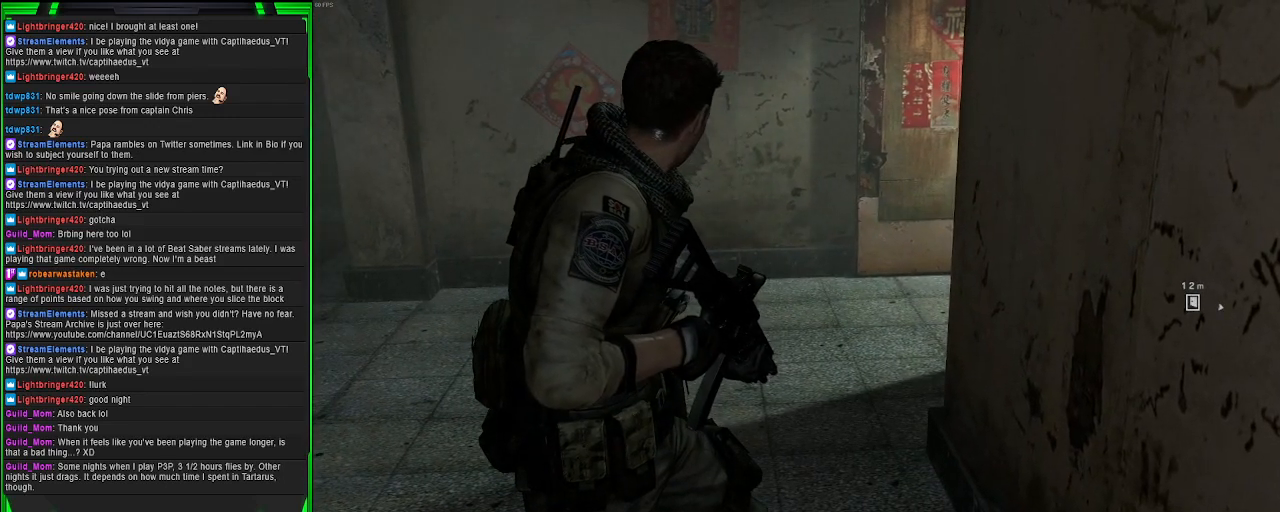
{"buttons": [], "left_stick": "center", "right_stick": "center", "events": []}
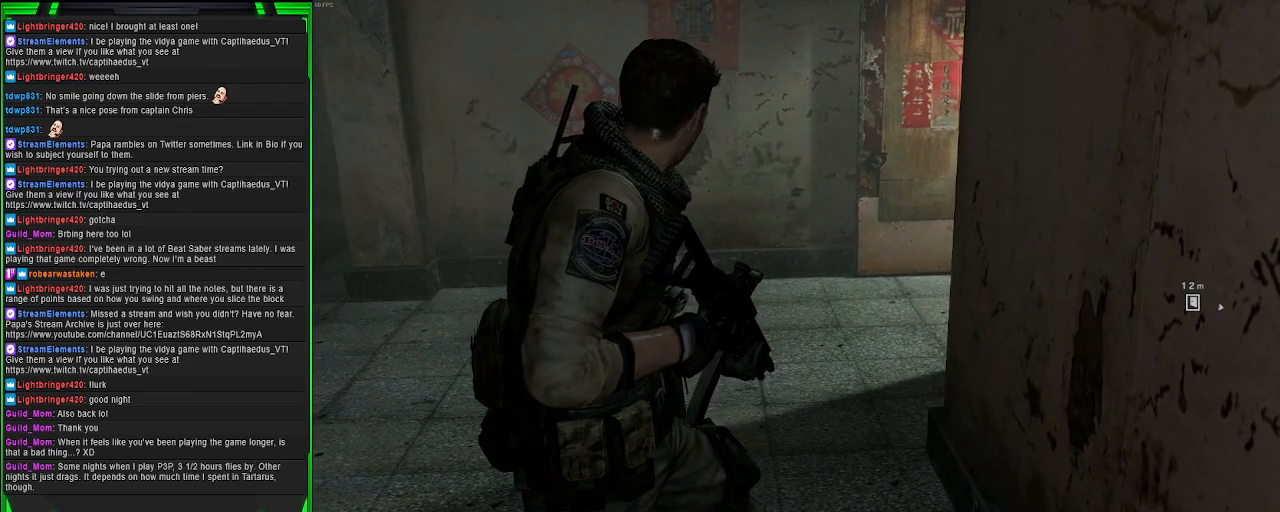
{"buttons": [], "left_stick": "center", "right_stick": "center", "events": []}
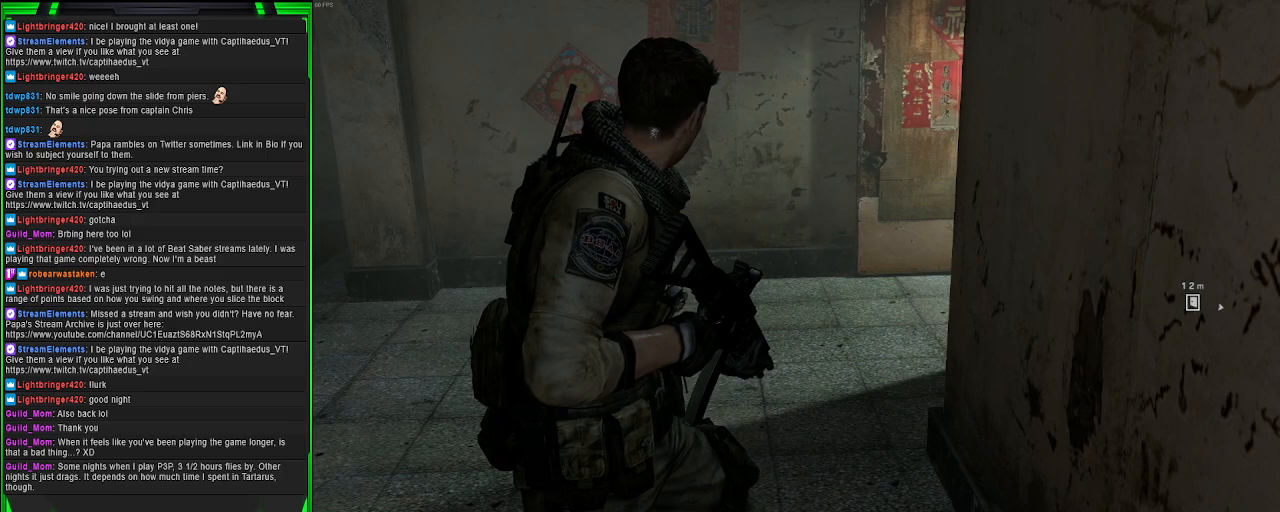
{"buttons": [], "left_stick": "center", "right_stick": "center", "events": []}
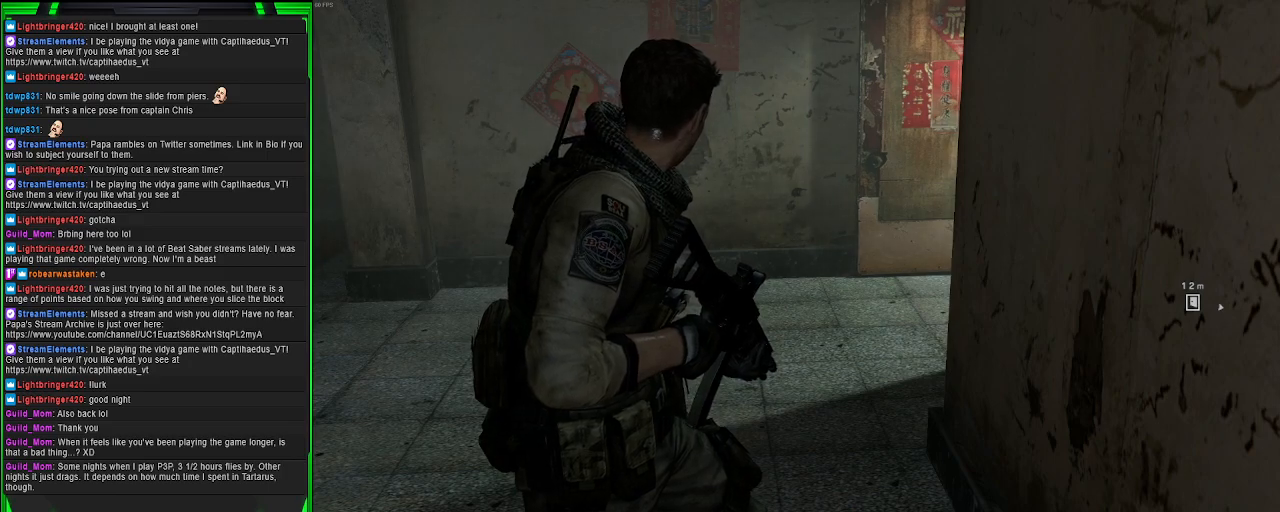
{"buttons": [], "left_stick": "center", "right_stick": "center", "events": []}
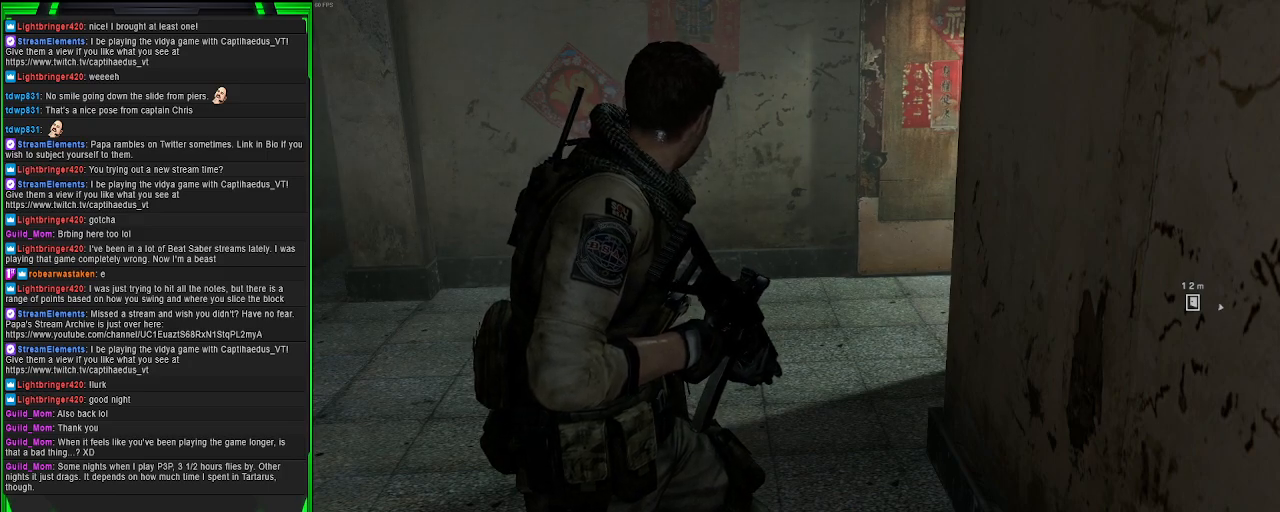
{"buttons": [], "left_stick": "center", "right_stick": "center", "events": []}
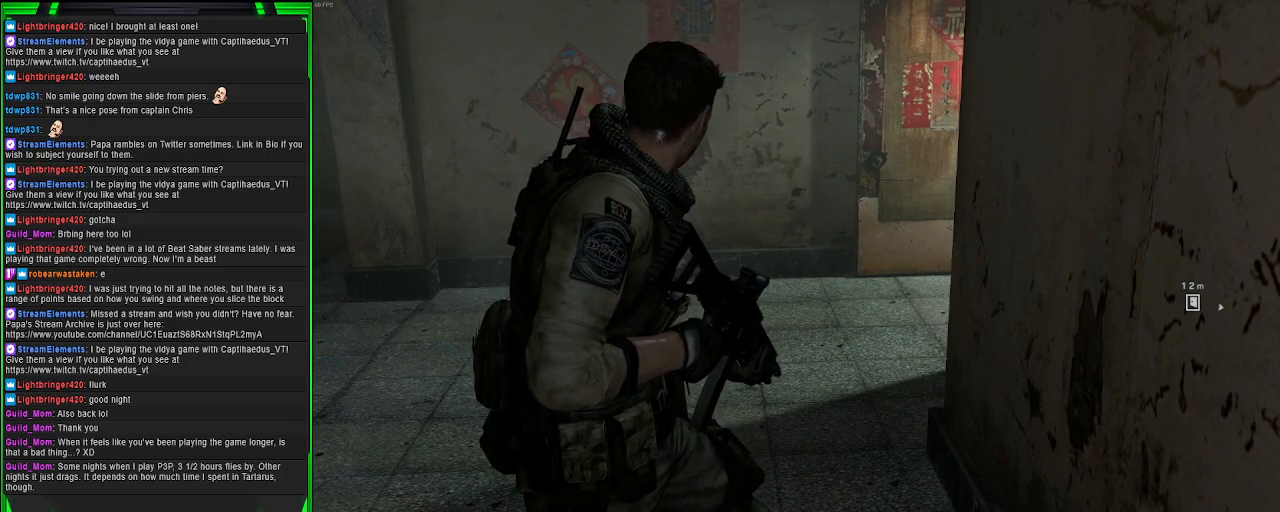
{"buttons": [], "left_stick": "up-left", "right_stick": "right", "events": [[150, "right_stick", "right"], [233, "left_stick", "up-left"]]}
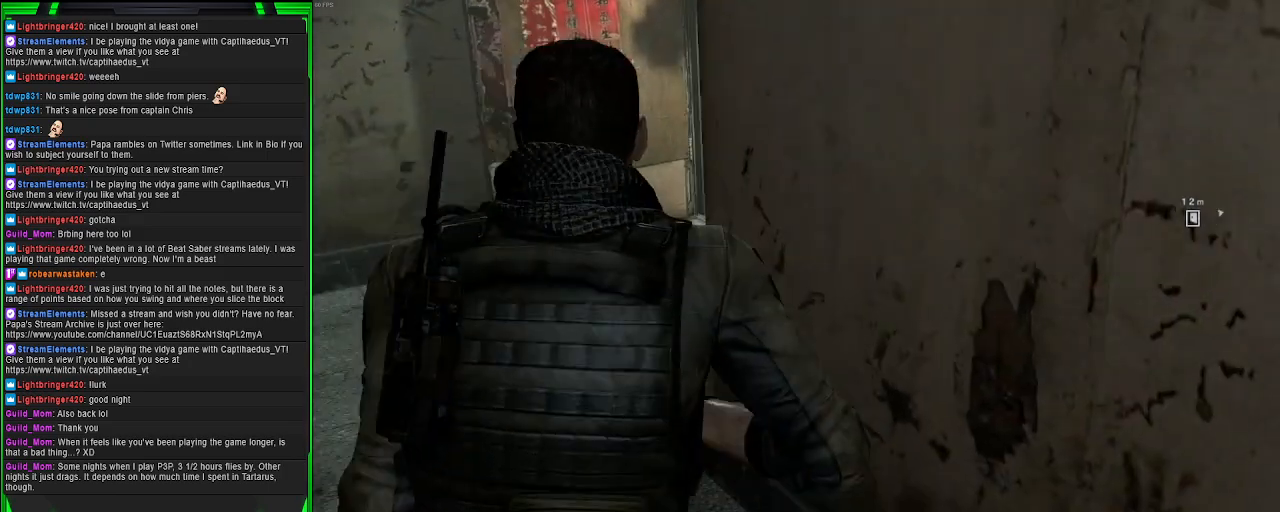
{"buttons": [], "left_stick": "up-left", "right_stick": "right", "events": [[300, "right_stick", "center"], [483, "right_stick", "right"]]}
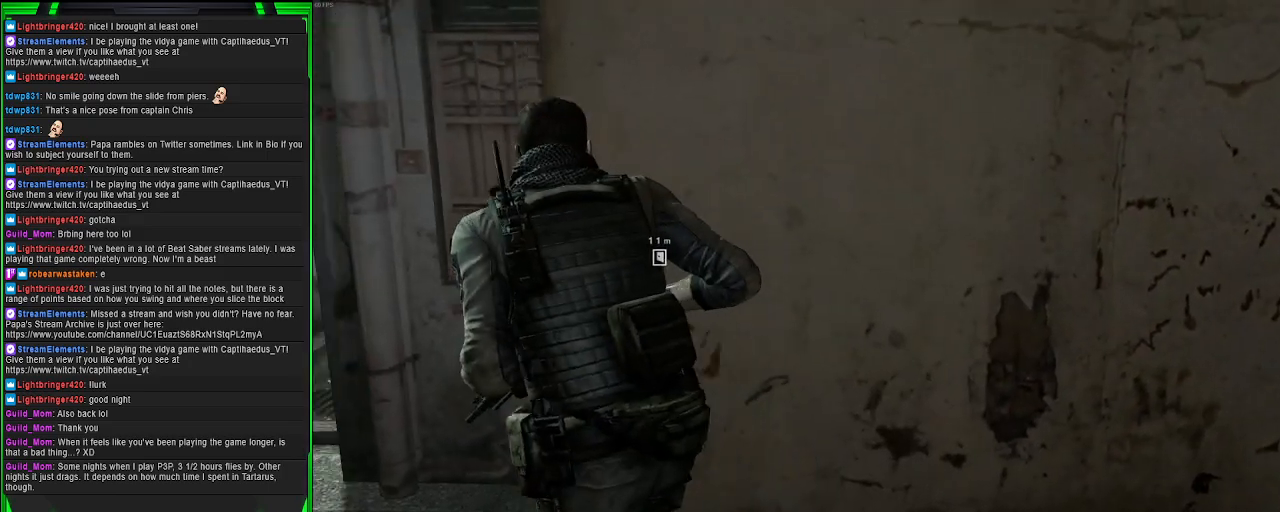
{"buttons": [], "left_stick": "up-left", "right_stick": "right", "events": []}
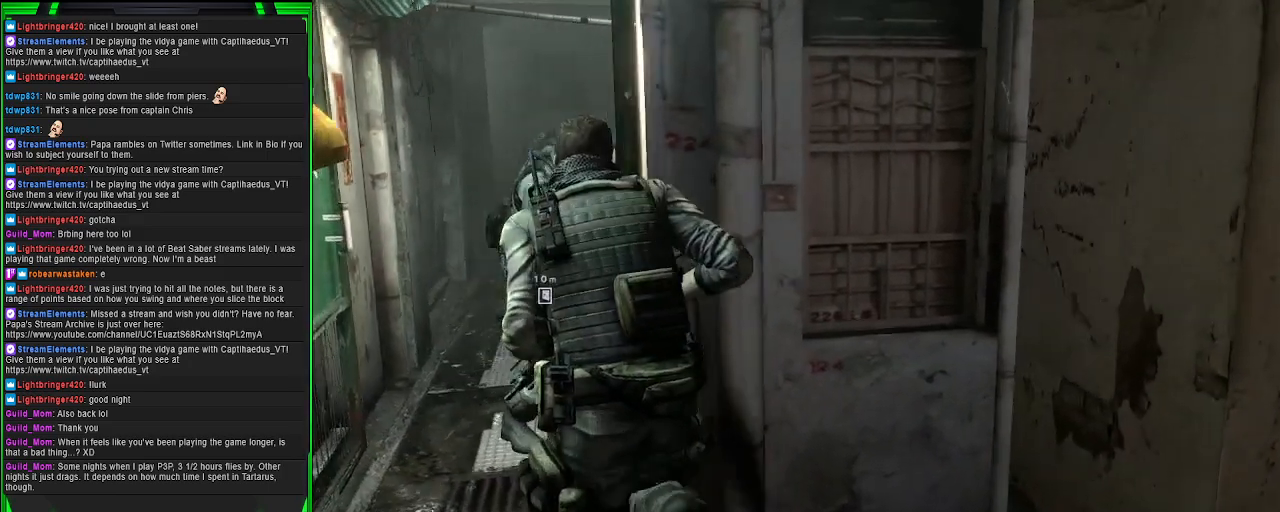
{"buttons": [], "left_stick": "up", "right_stick": "right", "events": [[167, "left_stick", "up"]]}
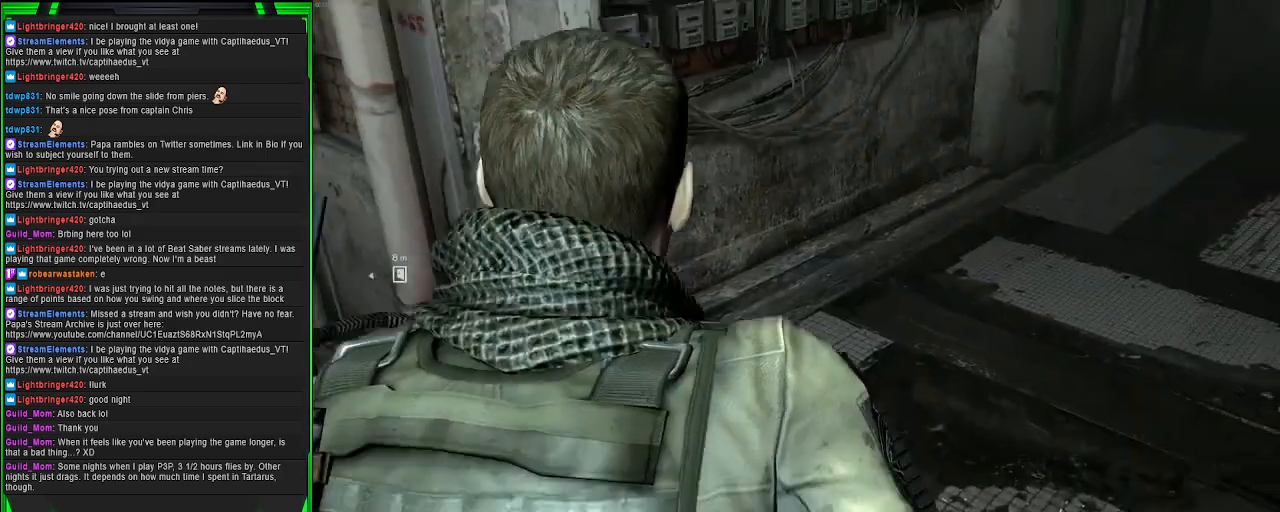
{"buttons": [], "left_stick": "up", "right_stick": "right", "events": []}
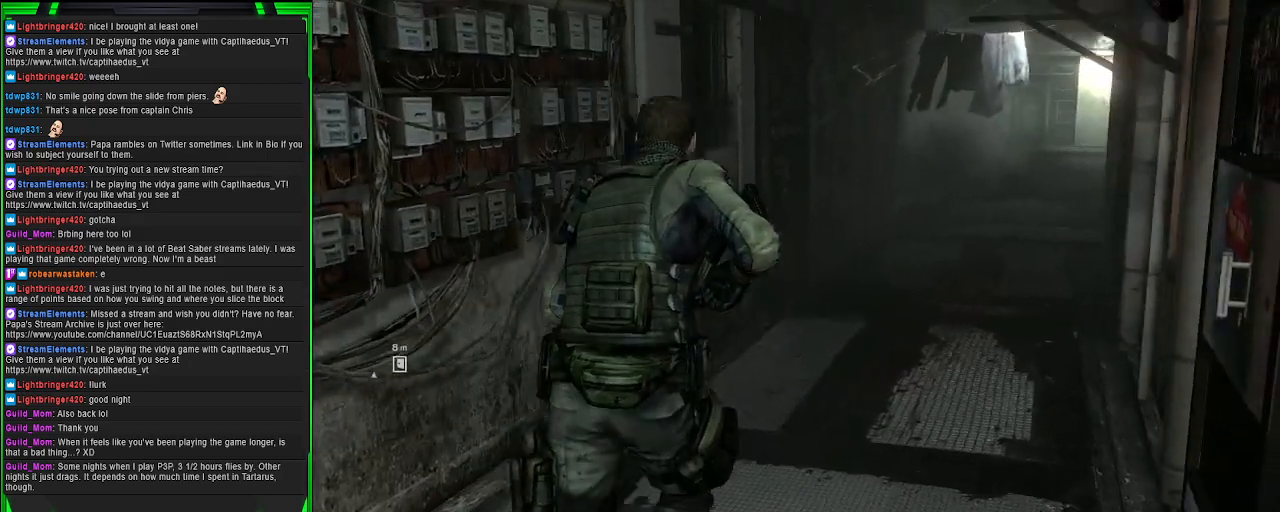
{"buttons": [], "left_stick": "up", "right_stick": "right", "events": [[117, "right_stick", "center"], [433, "right_stick", "right"]]}
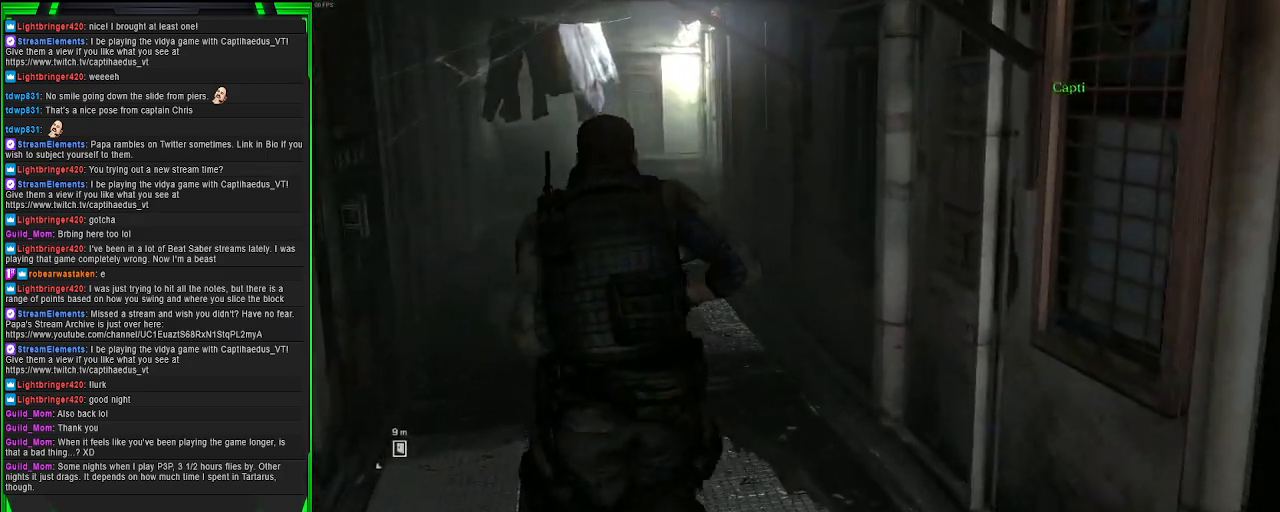
{"buttons": [], "left_stick": "up", "right_stick": "center", "events": [[117, "right_stick", "center"]]}
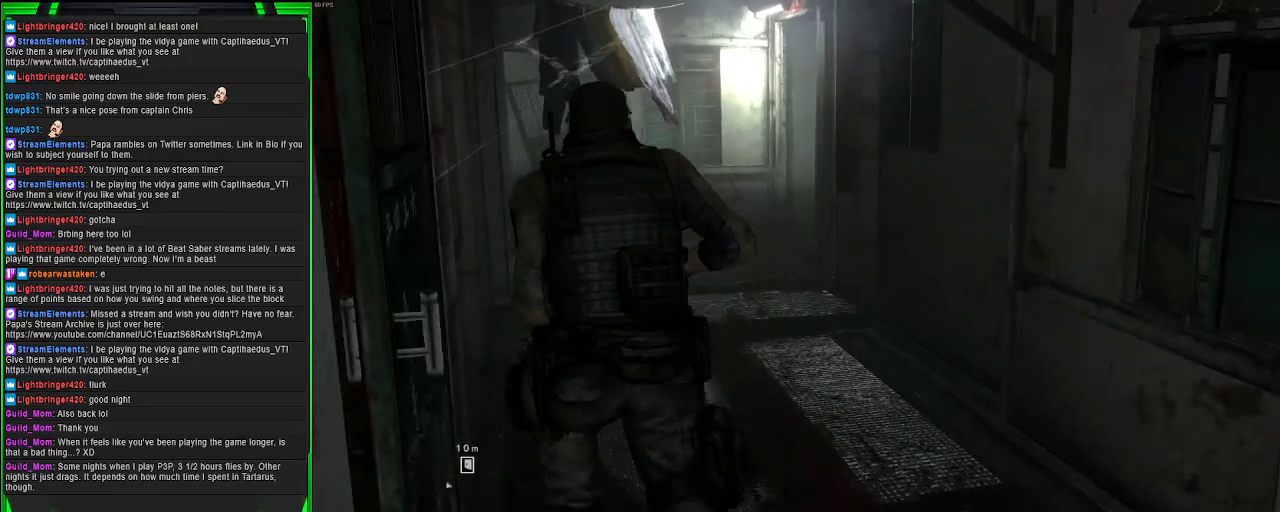
{"buttons": [], "left_stick": "up", "right_stick": "center", "events": []}
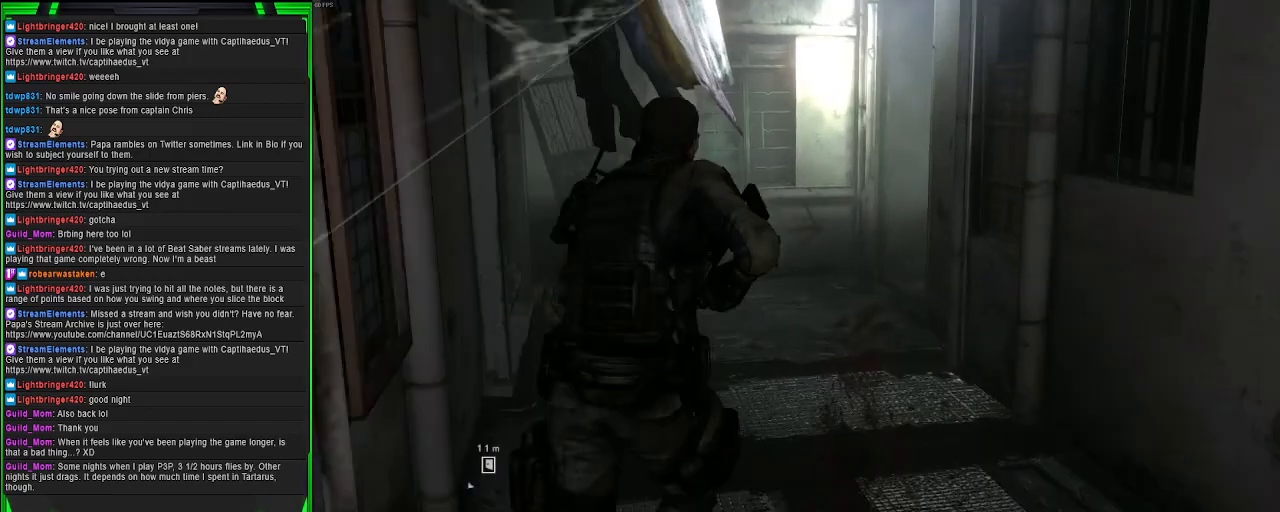
{"buttons": [], "left_stick": "up", "right_stick": "right", "events": [[400, "right_stick", "right"]]}
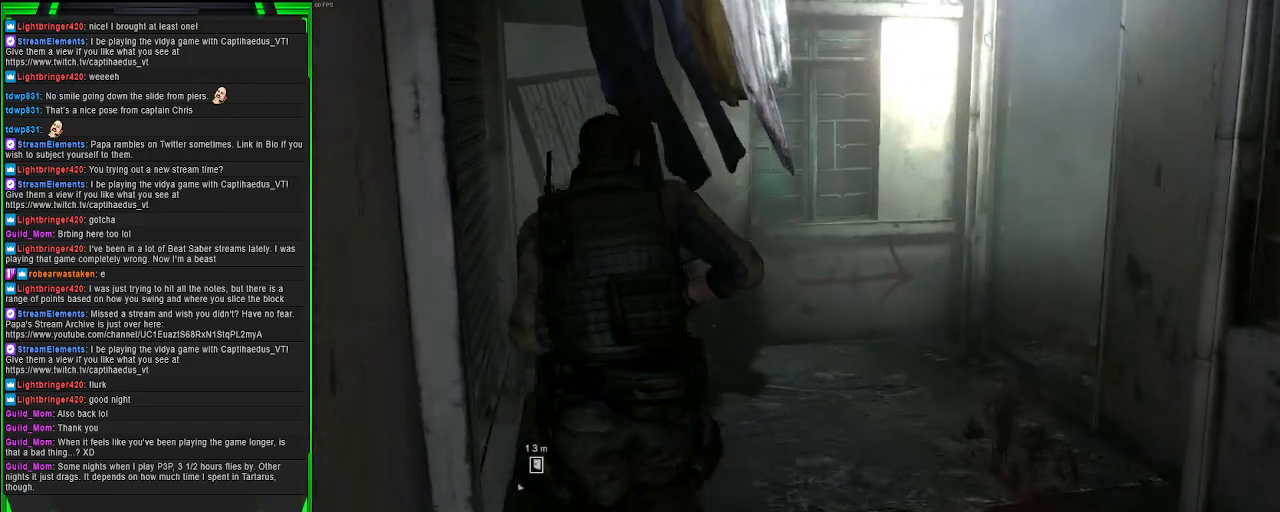
{"buttons": [], "left_stick": "up", "right_stick": "right", "events": []}
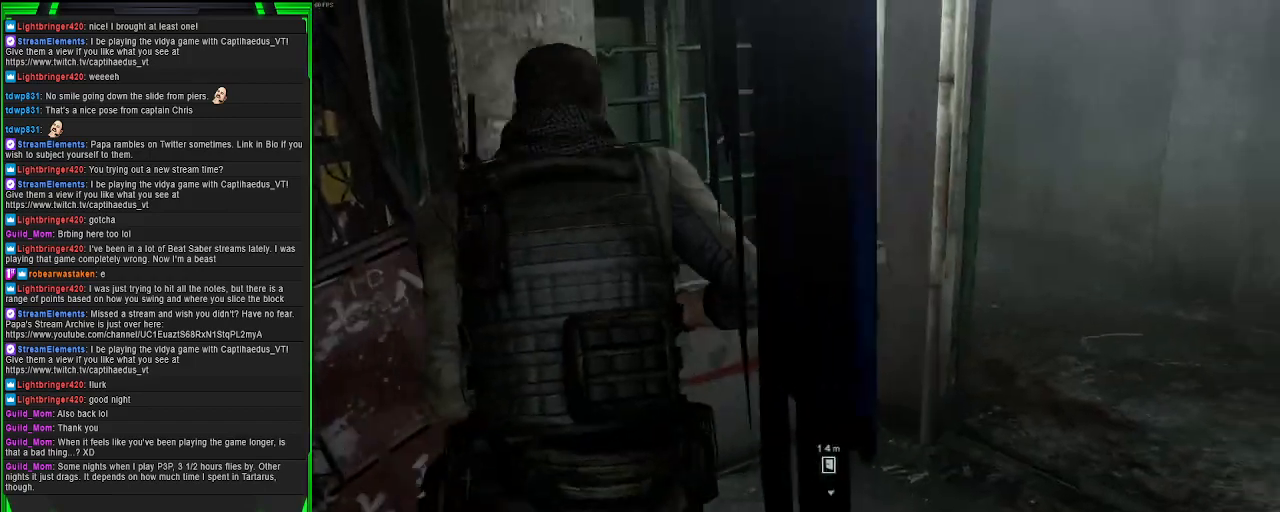
{"buttons": [], "left_stick": "up", "right_stick": "center", "events": [[383, "right_stick", "center"]]}
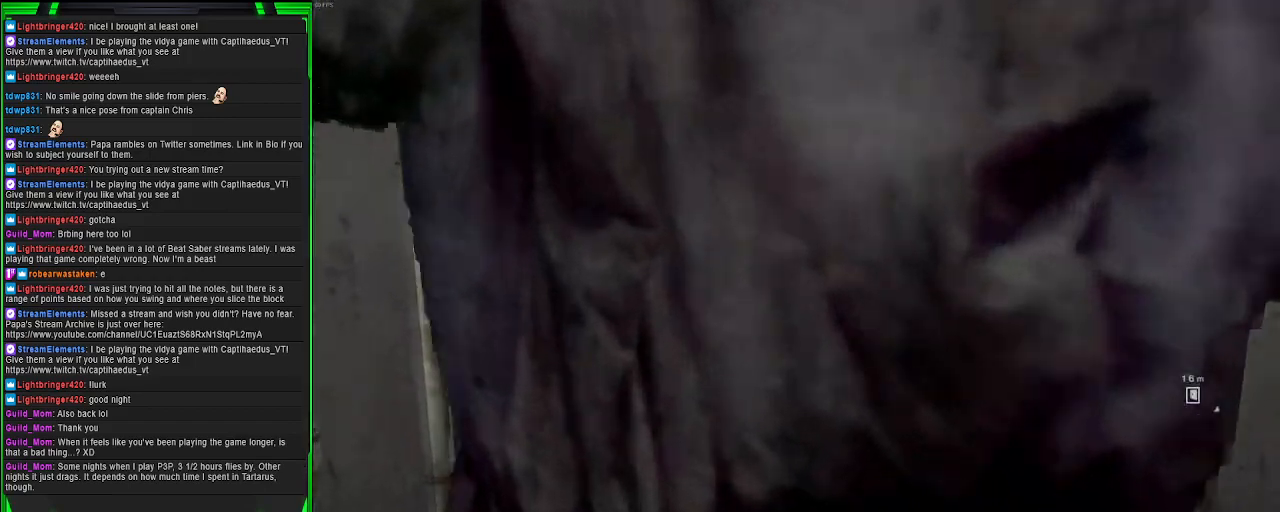
{"buttons": [], "left_stick": "up-right", "right_stick": "right", "events": [[83, "right_stick", "right"], [367, "left_stick", "up-right"]]}
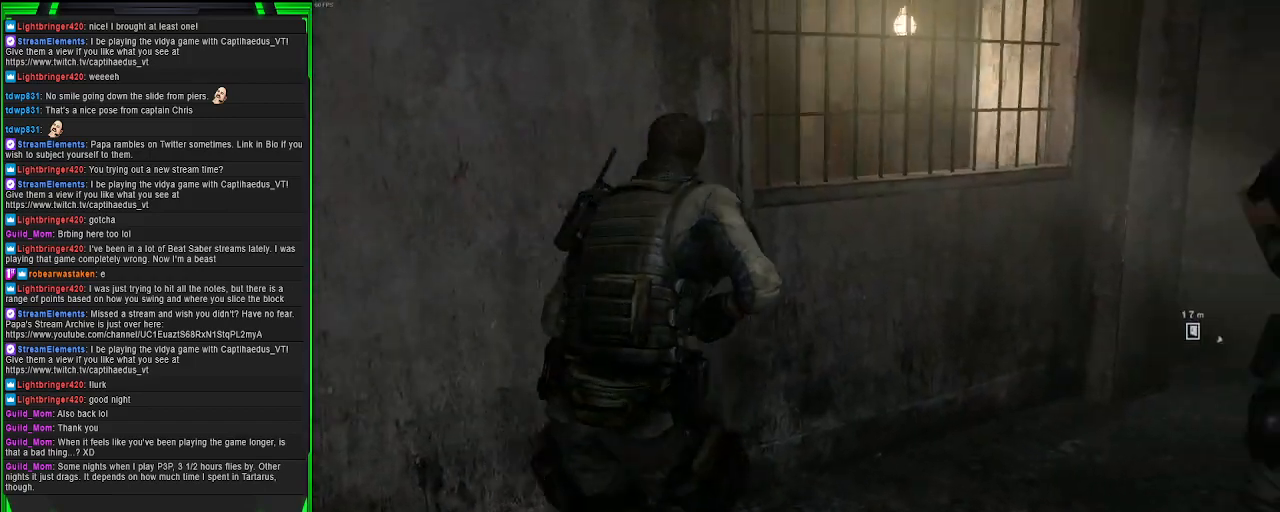
{"buttons": [], "left_stick": "up-right", "right_stick": "right", "events": [[50, "right_stick", "center"], [183, "right_stick", "right"]]}
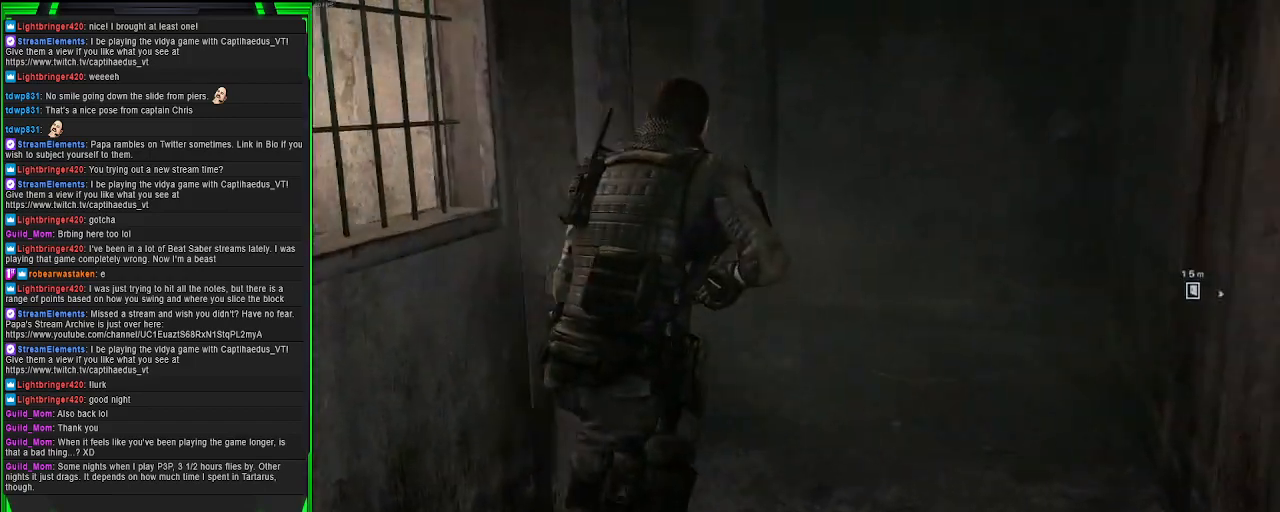
{"buttons": [], "left_stick": "up-left", "right_stick": "center", "events": [[17, "right_stick", "center"], [33, "left_stick", "up"], [400, "right_stick", "right"], [467, "left_stick", "up-left"], [500, "right_stick", "center"]]}